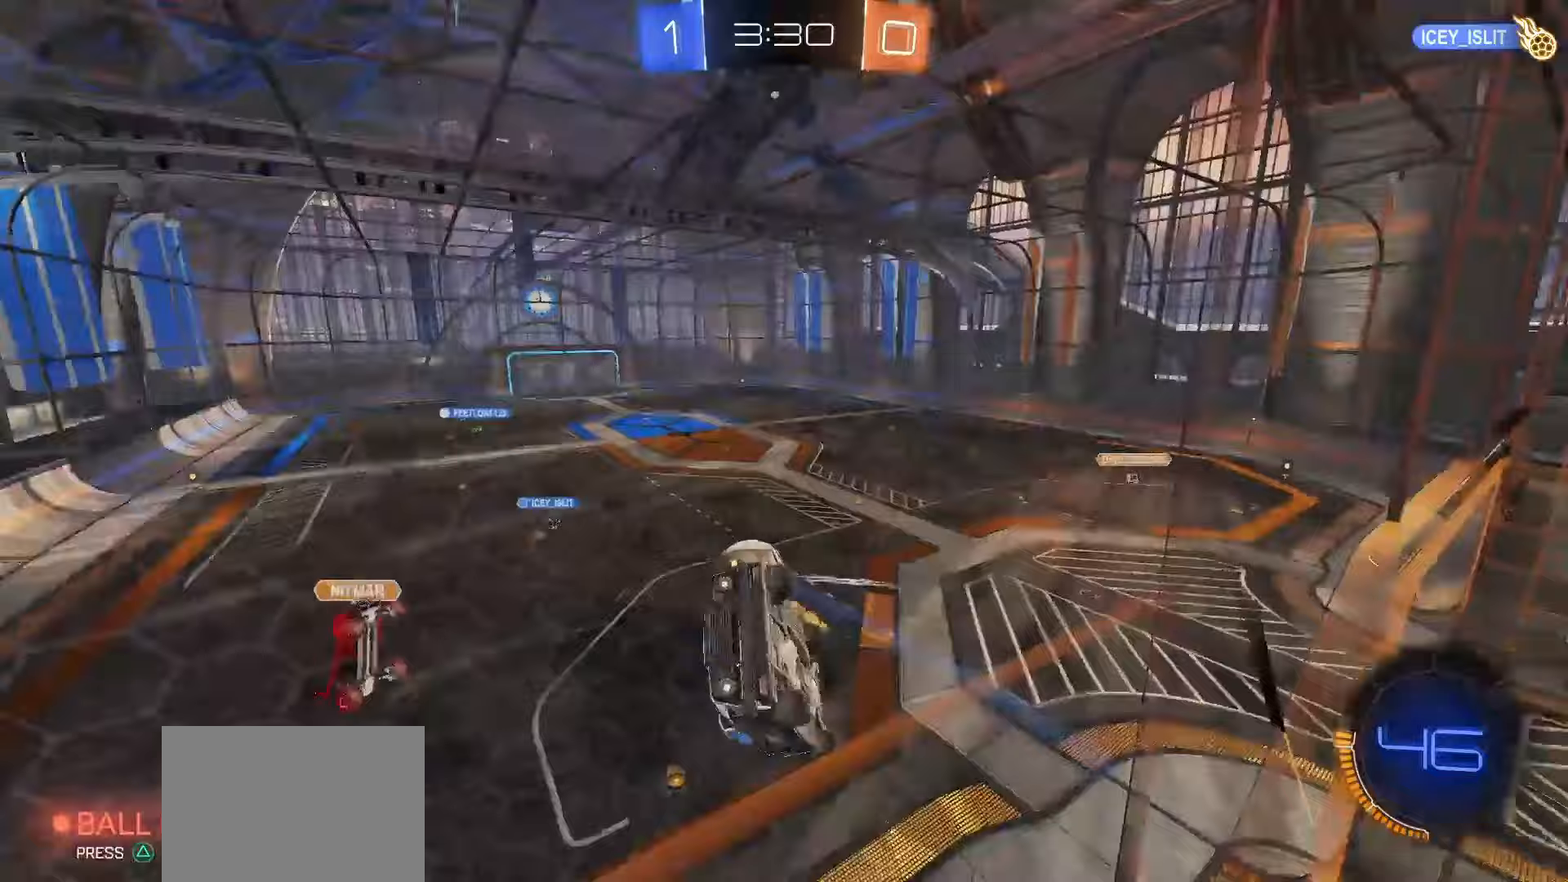
Gameplay with a controller (PlayStation layout); each line is a JSON object with the inputs held at the frame after it. "events" lists button and stick changes between this image and that frame as [ms after this image, input, new state], when the widget could be followed in between. Not read: L3 R3 SELECT.
{"buttons": ["R2"], "left_stick": "center", "right_stick": "center", "events": [[17, "left_stick", "down-right"], [183, "left_stick", "right"], [400, "left_stick", "center"]]}
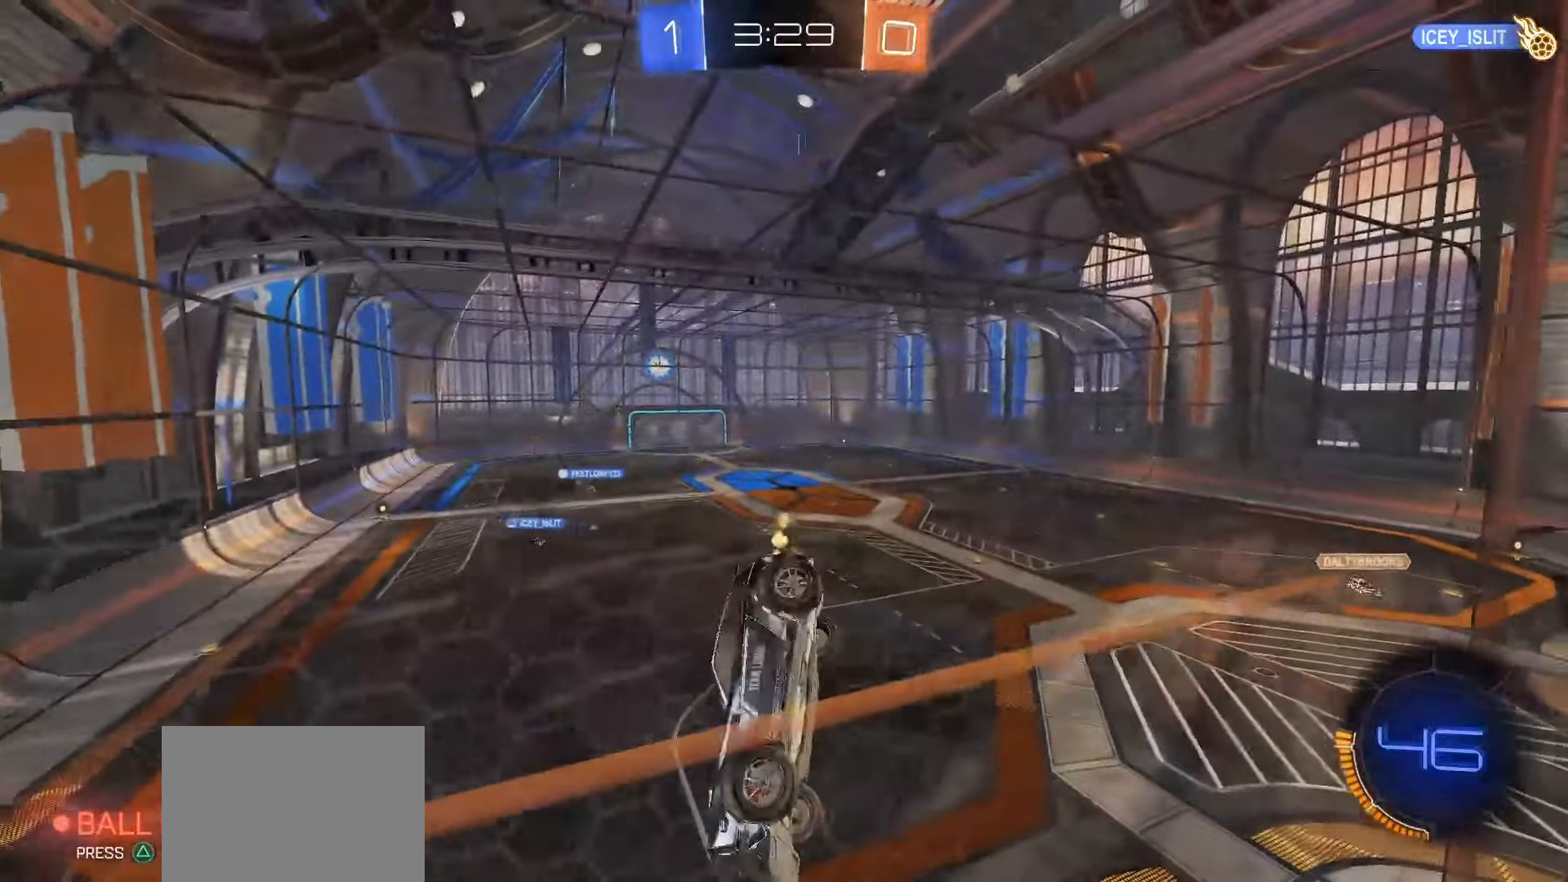
{"buttons": ["R2"], "left_stick": "down-left", "right_stick": "center", "events": [[400, "left_stick", "down-left"]]}
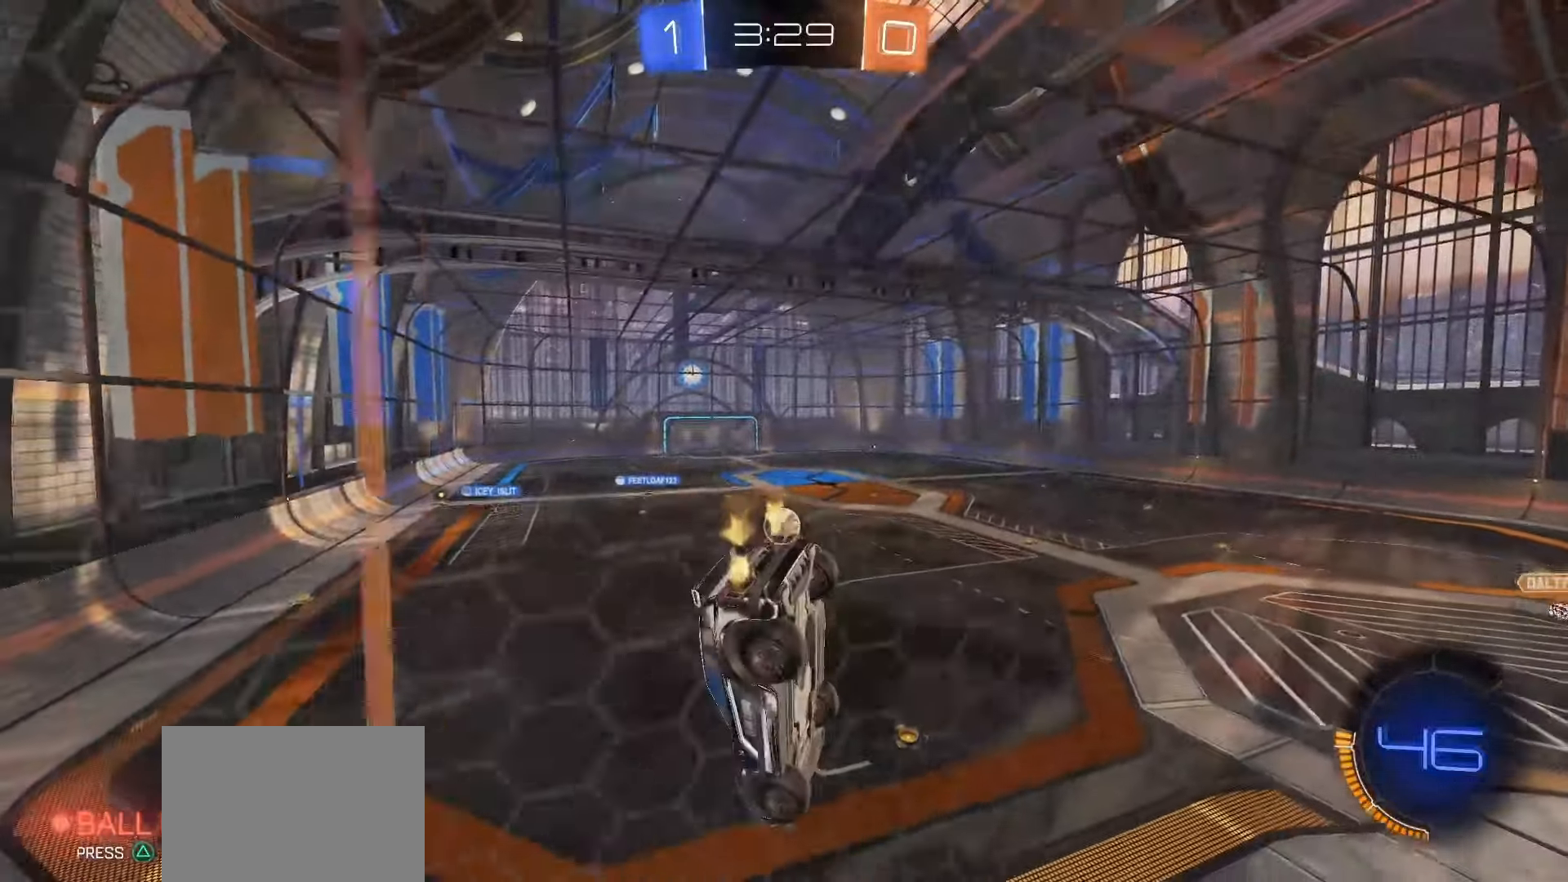
{"buttons": ["R2"], "left_stick": "center", "right_stick": "center", "events": [[33, "left_stick", "center"], [167, "L2", "down"], [167, "left_stick", "down-right"], [283, "L2", "up"], [400, "left_stick", "center"]]}
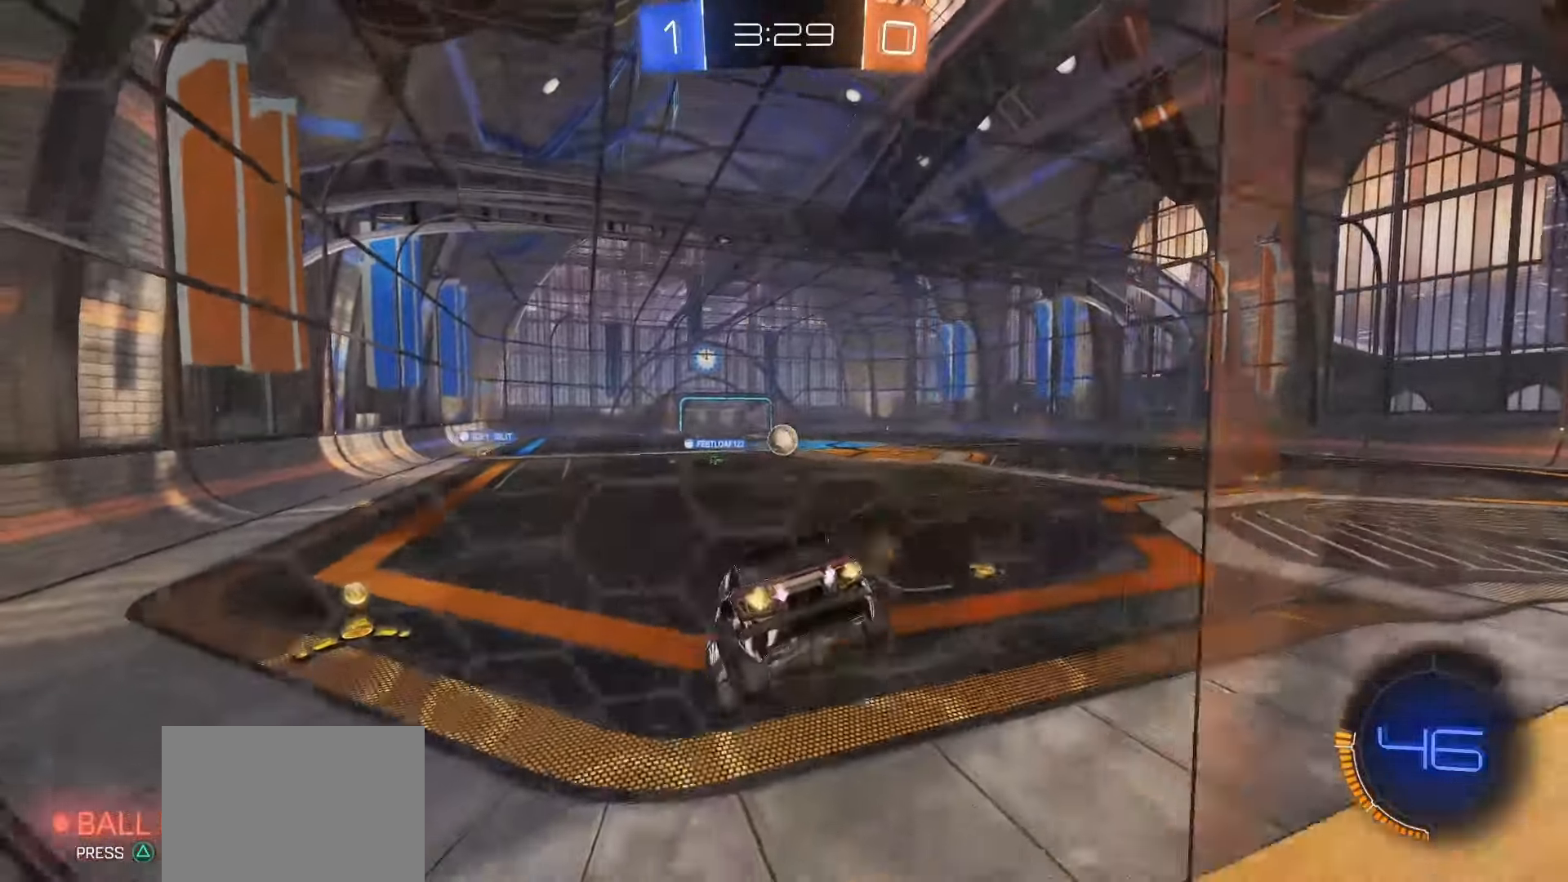
{"buttons": ["SQUARE", "R2"], "left_stick": "center", "right_stick": "center", "events": [[67, "left_stick", "left"], [283, "SQUARE", "down"], [417, "left_stick", "center"]]}
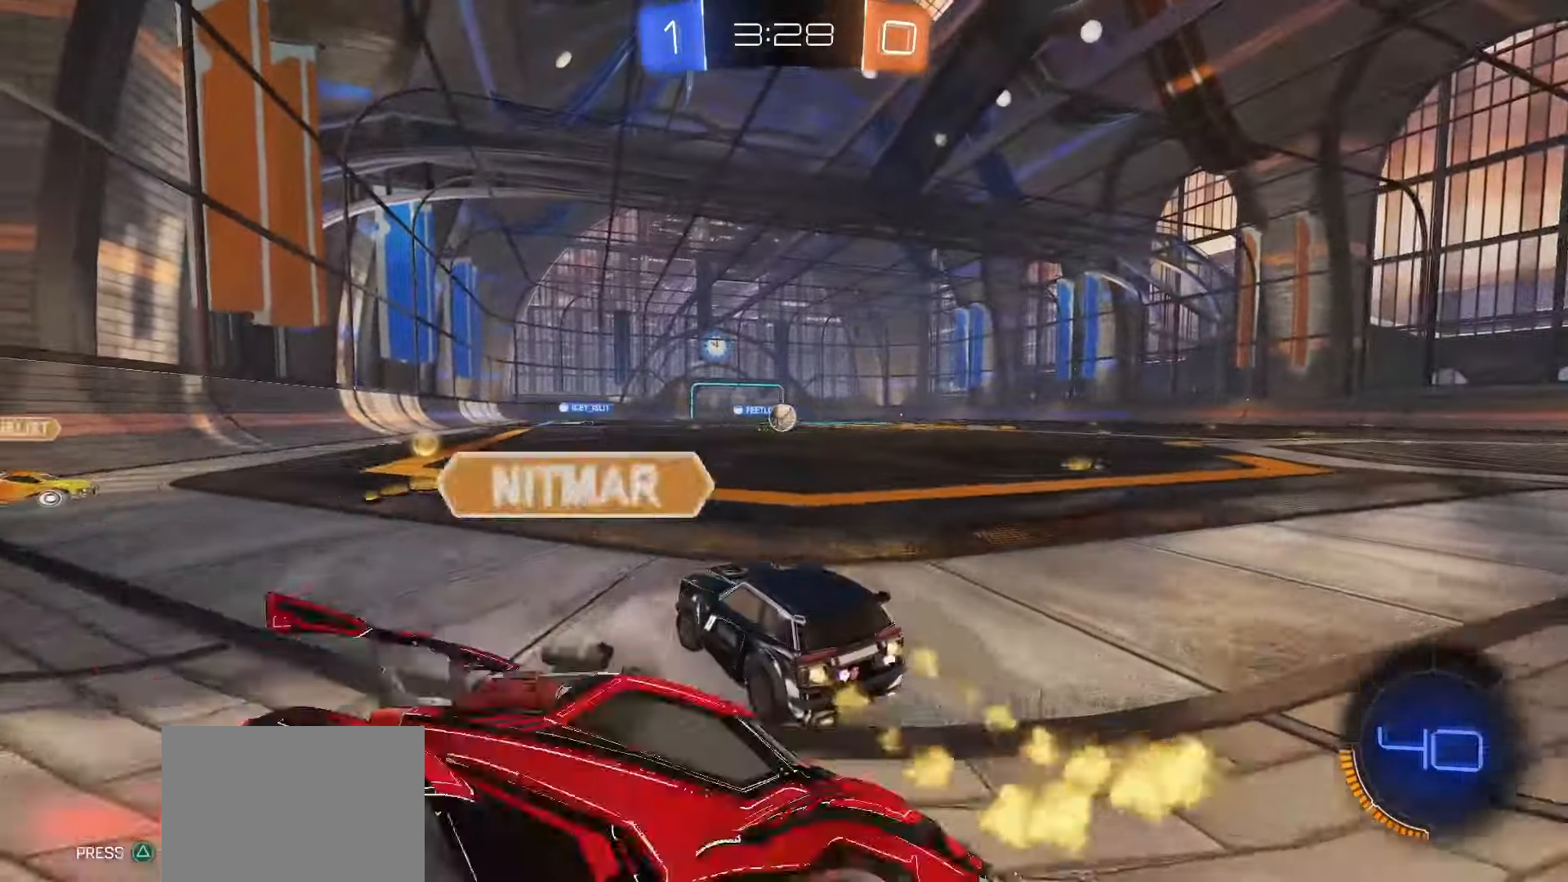
{"buttons": ["SQUARE", "R2"], "left_stick": "right", "right_stick": "center", "events": [[200, "left_stick", "left"], [333, "left_stick", "center"], [500, "left_stick", "right"]]}
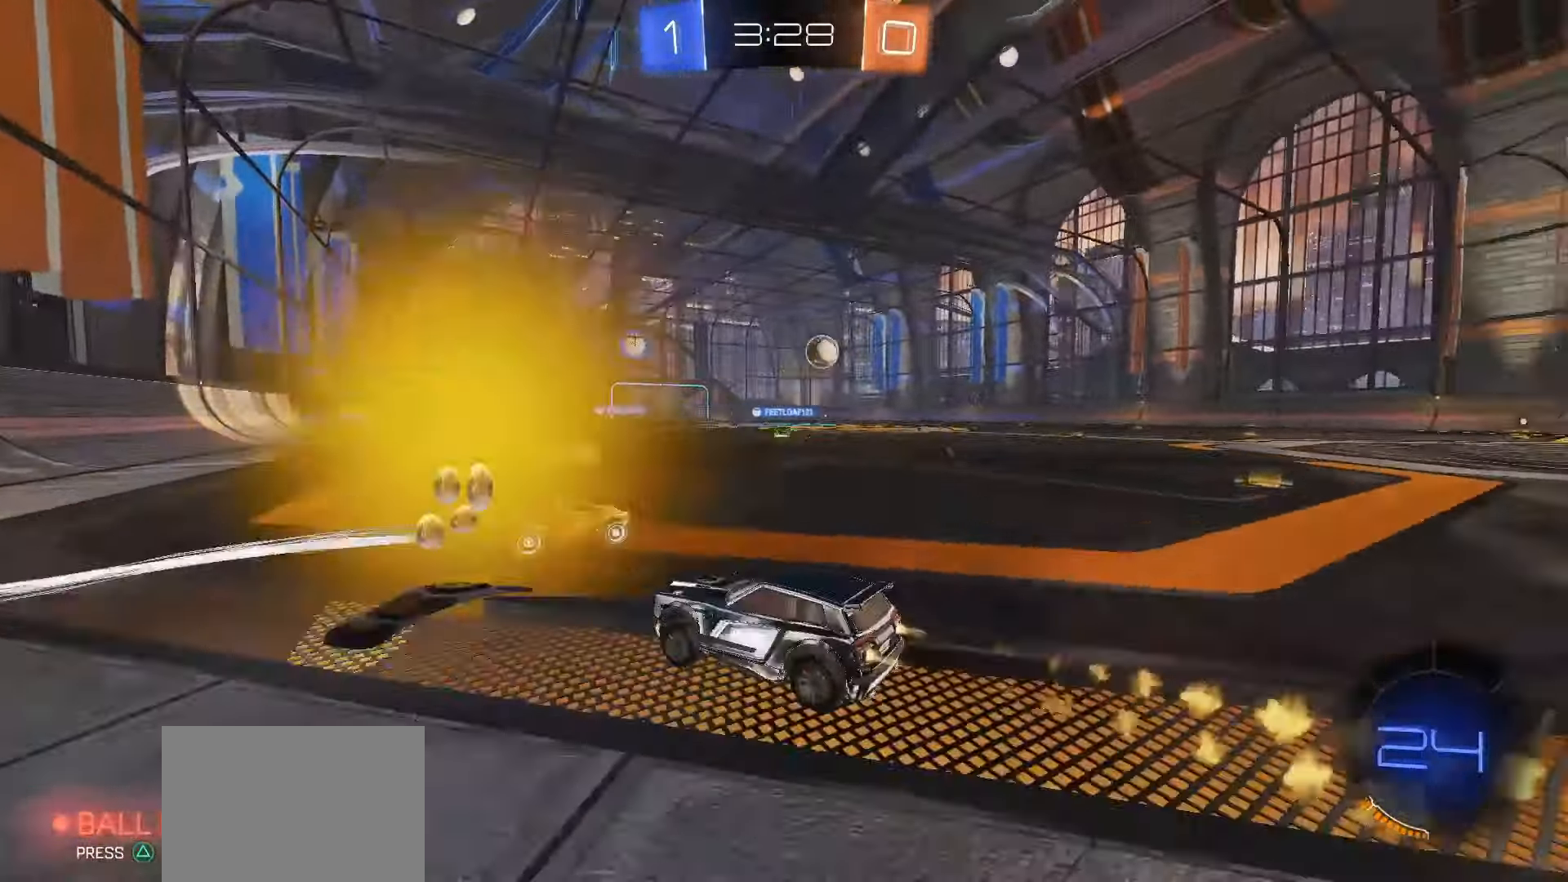
{"buttons": ["R2"], "left_stick": "center", "right_stick": "center", "events": [[100, "SQUARE", "up"], [467, "left_stick", "center"]]}
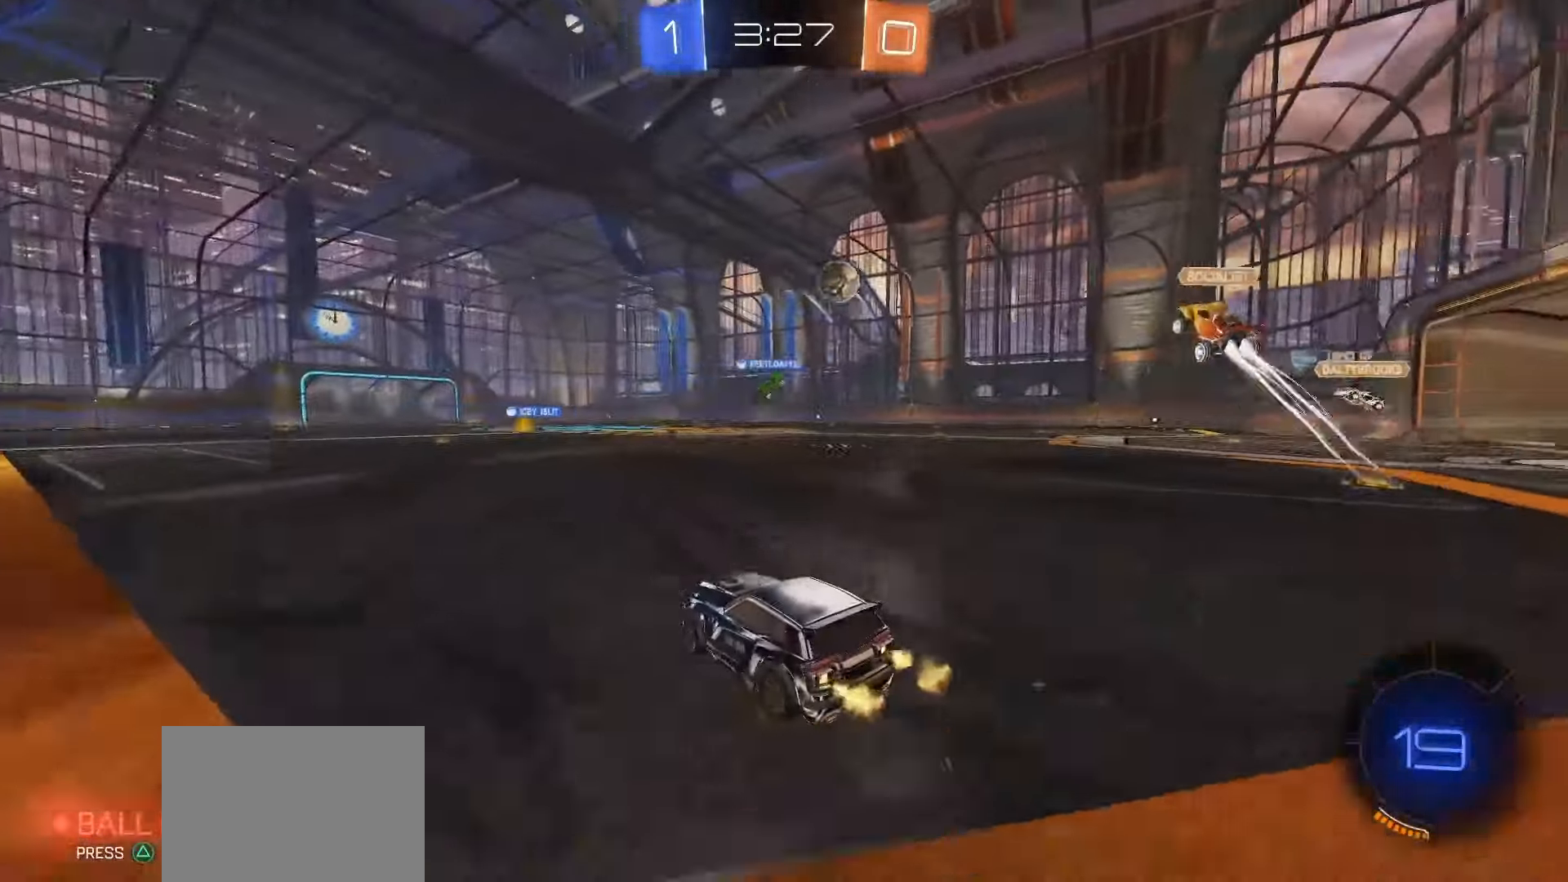
{"buttons": ["SQUARE", "R2"], "left_stick": "center", "right_stick": "center", "events": [[67, "left_stick", "left"], [200, "left_stick", "center"], [450, "SQUARE", "down"]]}
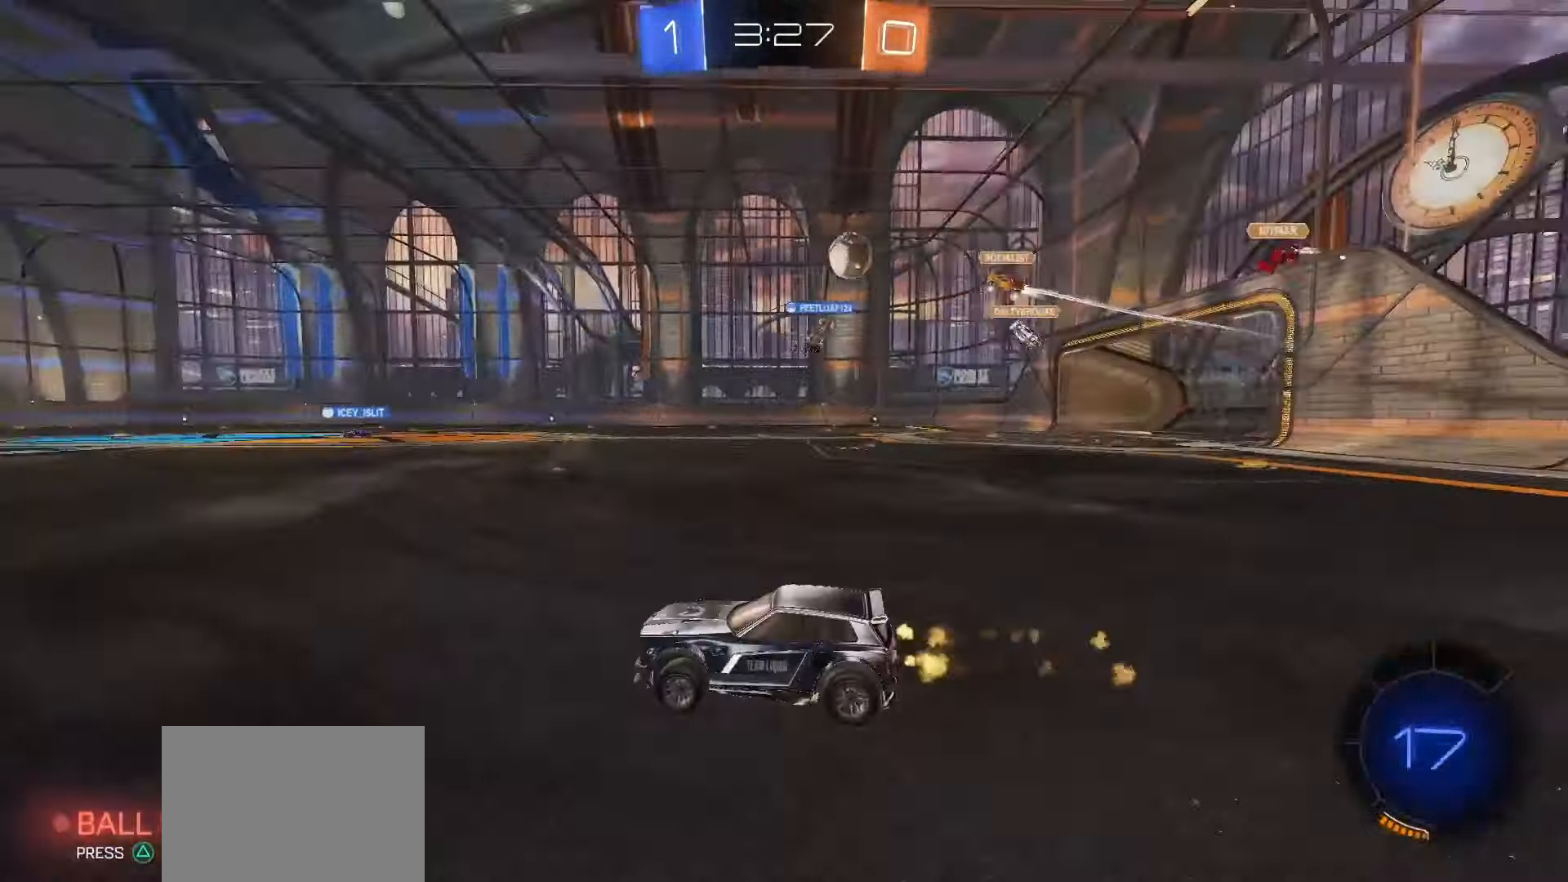
{"buttons": ["R2"], "left_stick": "left", "right_stick": "center", "events": [[250, "SQUARE", "up"], [267, "left_stick", "left"], [417, "left_stick", "center"], [483, "left_stick", "left"]]}
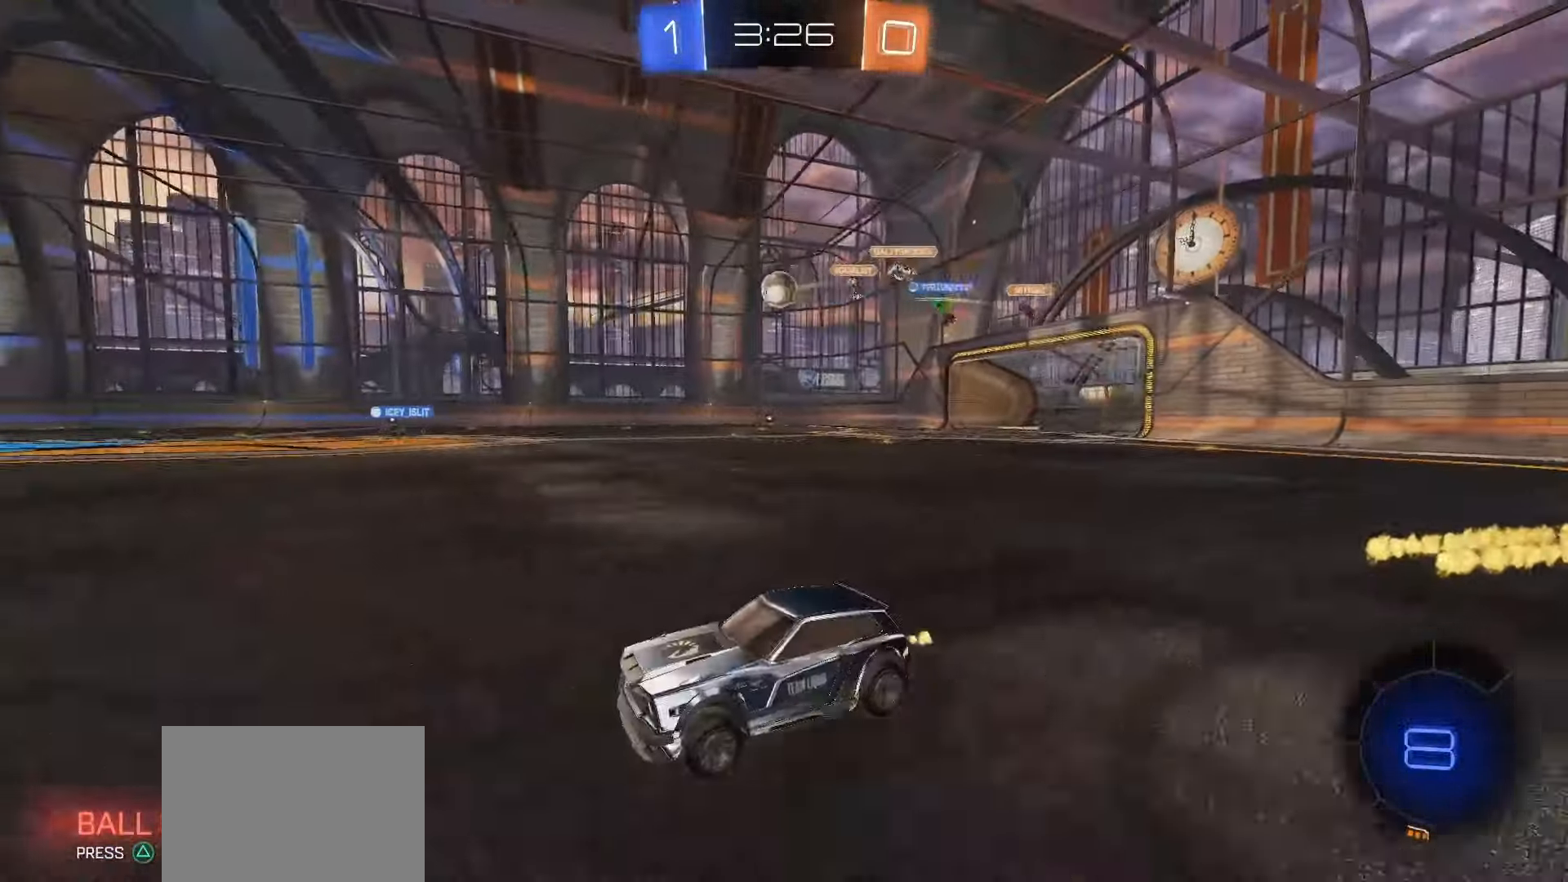
{"buttons": ["SQUARE", "R2"], "left_stick": "center", "right_stick": "center", "events": [[83, "left_stick", "center"], [133, "TRIANGLE", "down"], [167, "left_stick", "left"], [217, "TRIANGLE", "up"], [267, "left_stick", "center"], [317, "SQUARE", "down"], [333, "left_stick", "up-left"], [433, "left_stick", "center"]]}
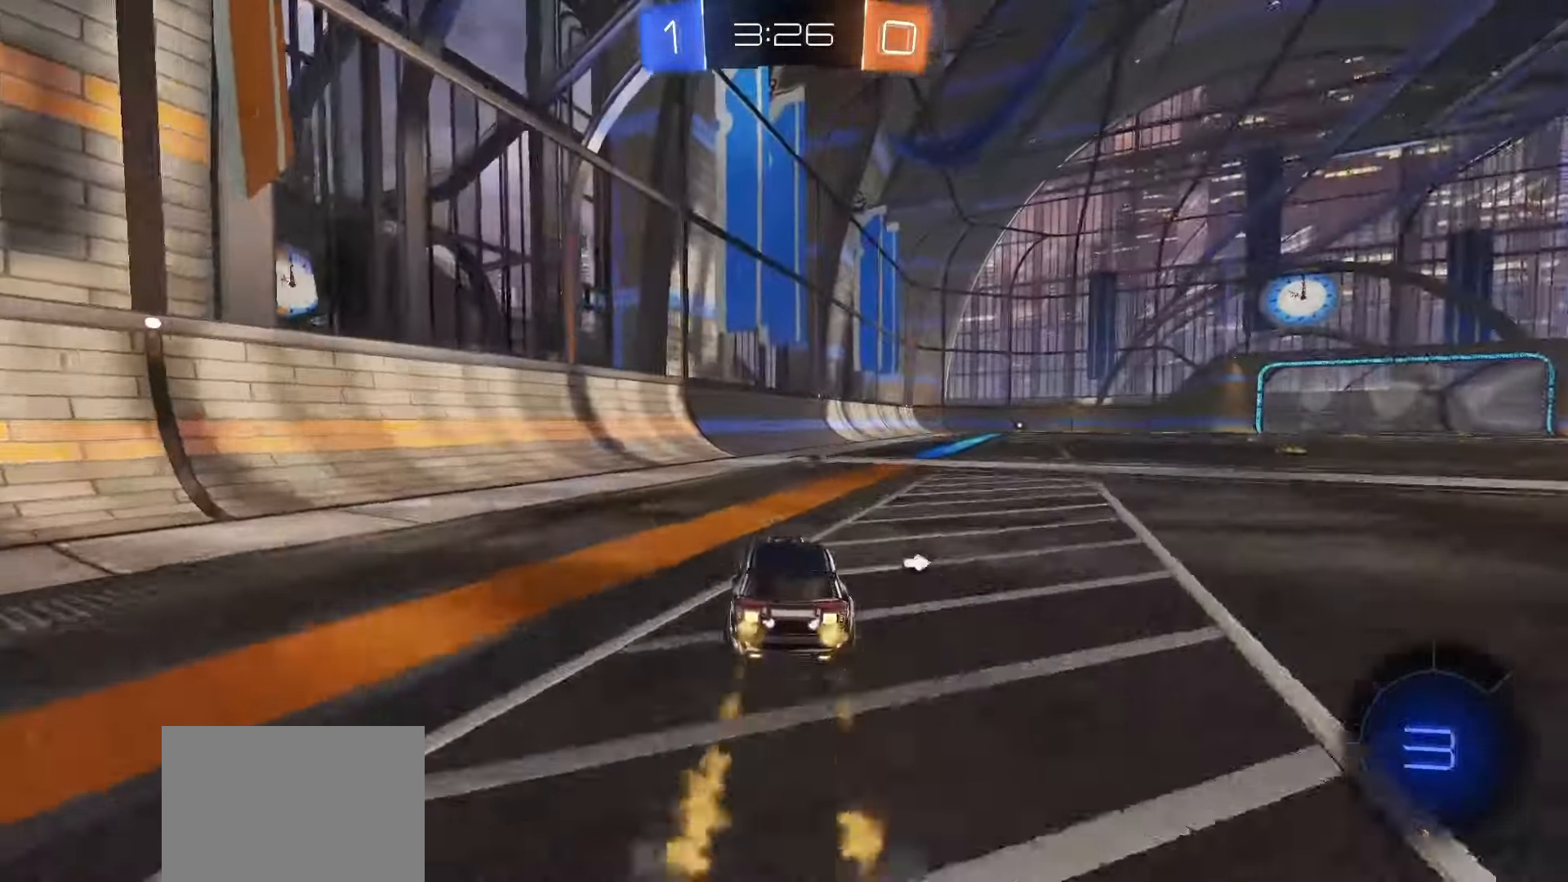
{"buttons": ["R2"], "left_stick": "right", "right_stick": "center", "events": [[117, "TRIANGLE", "down"], [217, "TRIANGLE", "up"], [250, "left_stick", "right"], [283, "SQUARE", "up"]]}
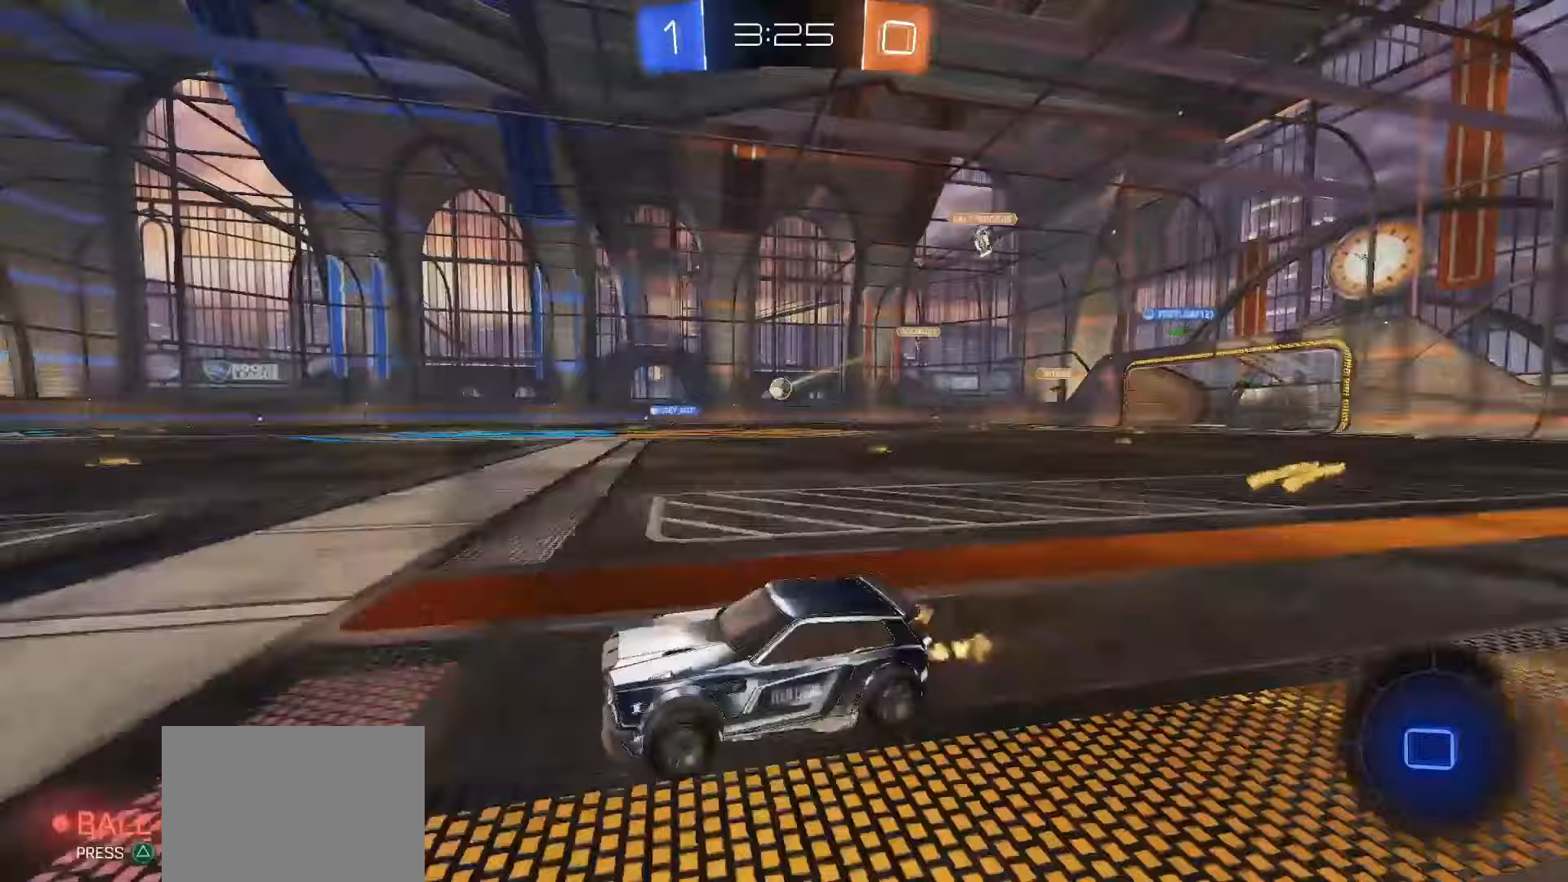
{"buttons": ["CROSS"], "left_stick": "down", "right_stick": "center", "events": [[200, "SQUARE", "down"], [217, "CROSS", "down"], [233, "left_stick", "up-left"], [267, "SQUARE", "up"], [283, "CROSS", "up"], [333, "CROSS", "down"], [350, "SQUARE", "down"], [400, "left_stick", "down"], [483, "R2", "up"], [500, "SQUARE", "up"]]}
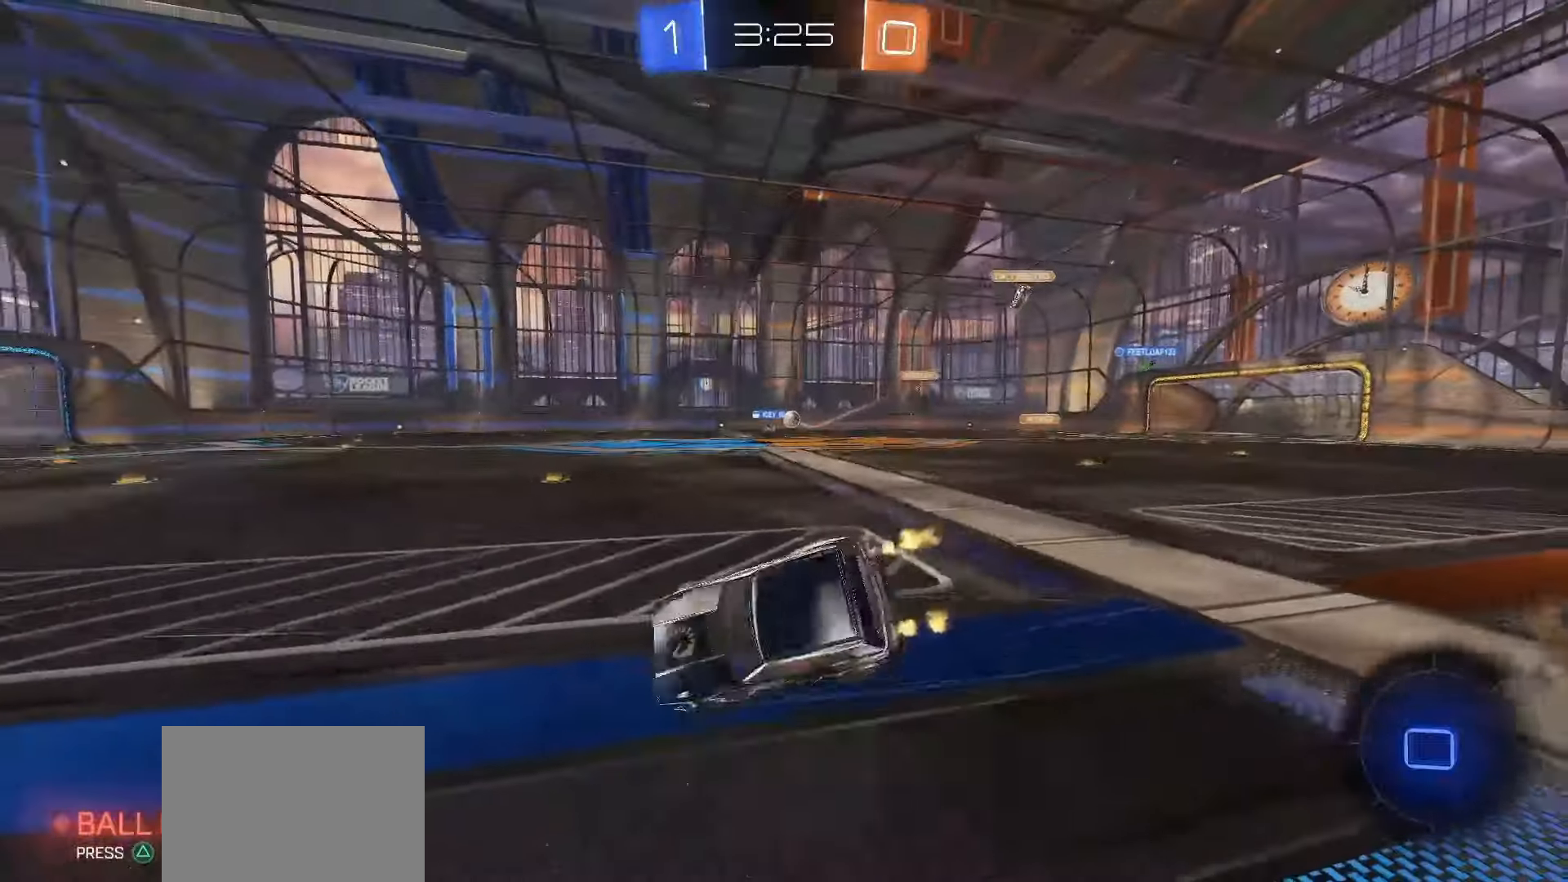
{"buttons": ["L1"], "left_stick": "down-left", "right_stick": "center", "events": [[17, "CROSS", "up"], [117, "TRIANGLE", "down"], [150, "left_stick", "down-left"], [167, "L1", "down"], [200, "TRIANGLE", "up"]]}
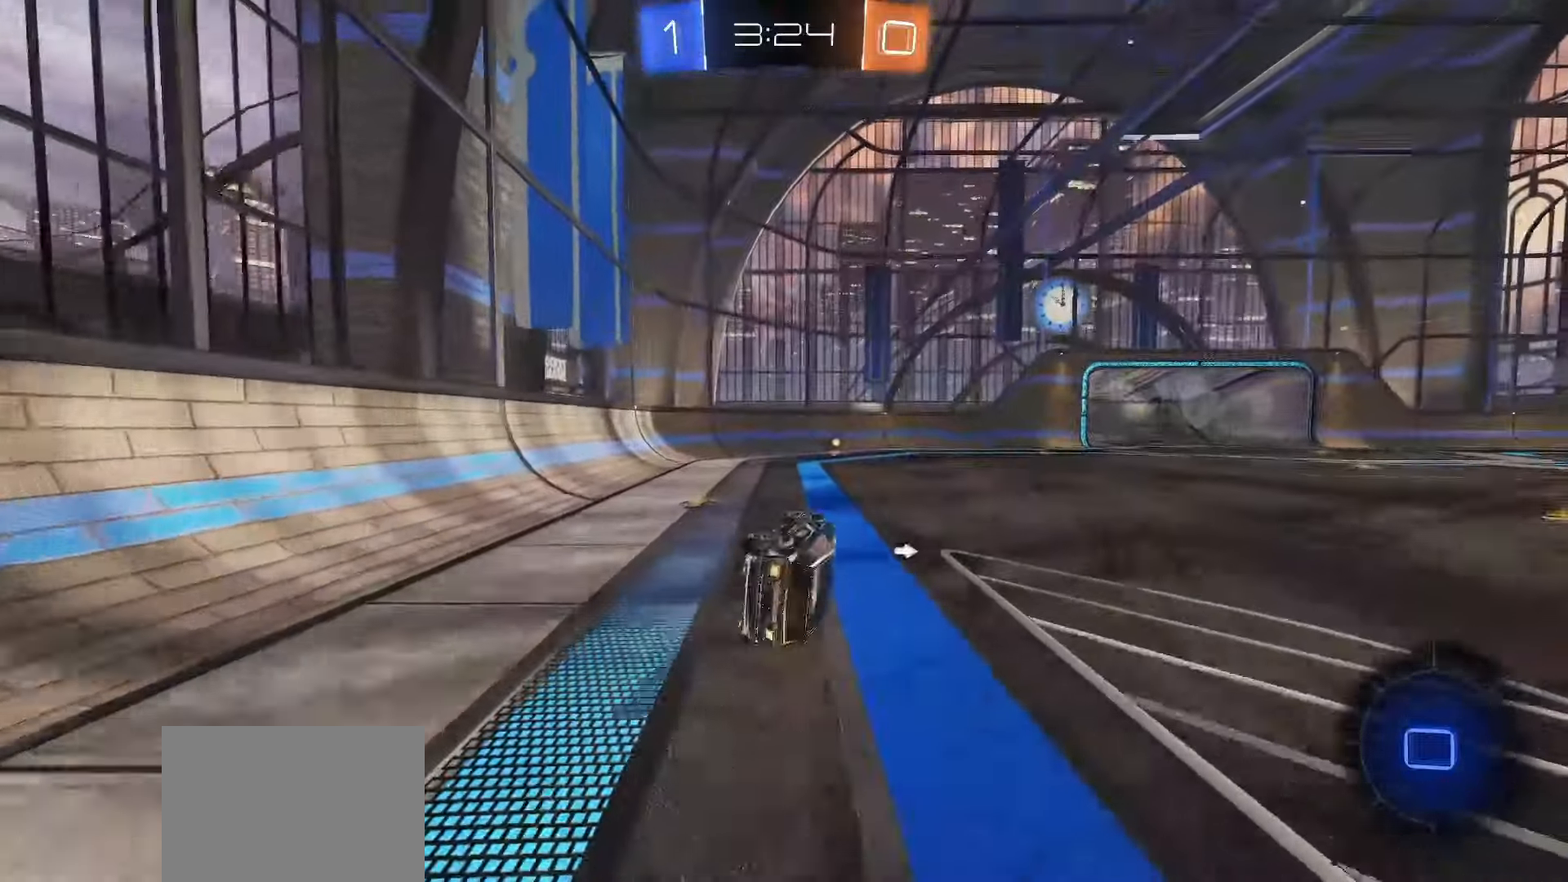
{"buttons": ["R2"], "left_stick": "right", "right_stick": "center", "events": [[100, "R2", "down"], [117, "TRIANGLE", "down"], [117, "left_stick", "center"], [150, "L1", "up"], [217, "TRIANGLE", "up"], [467, "left_stick", "right"]]}
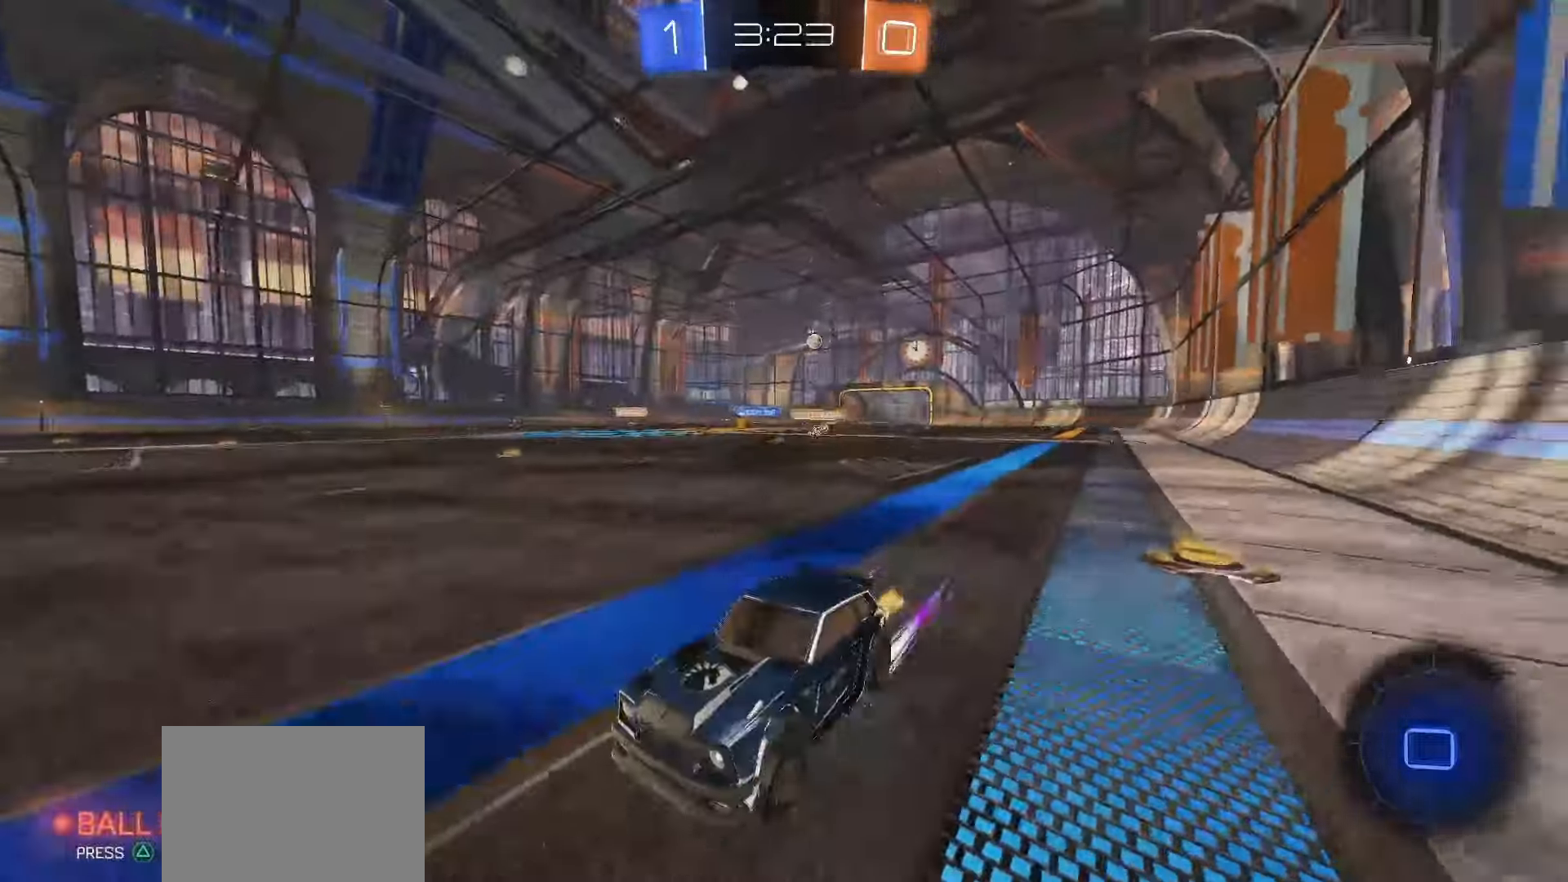
{"buttons": ["TRIANGLE", "L1", "R2"], "left_stick": "right", "right_stick": "center", "events": [[33, "TRIANGLE", "down"], [67, "left_stick", "center"], [133, "TRIANGLE", "up"], [267, "R2", "up"], [317, "left_stick", "right"], [400, "R2", "down"], [417, "L1", "down"], [433, "TRIANGLE", "down"]]}
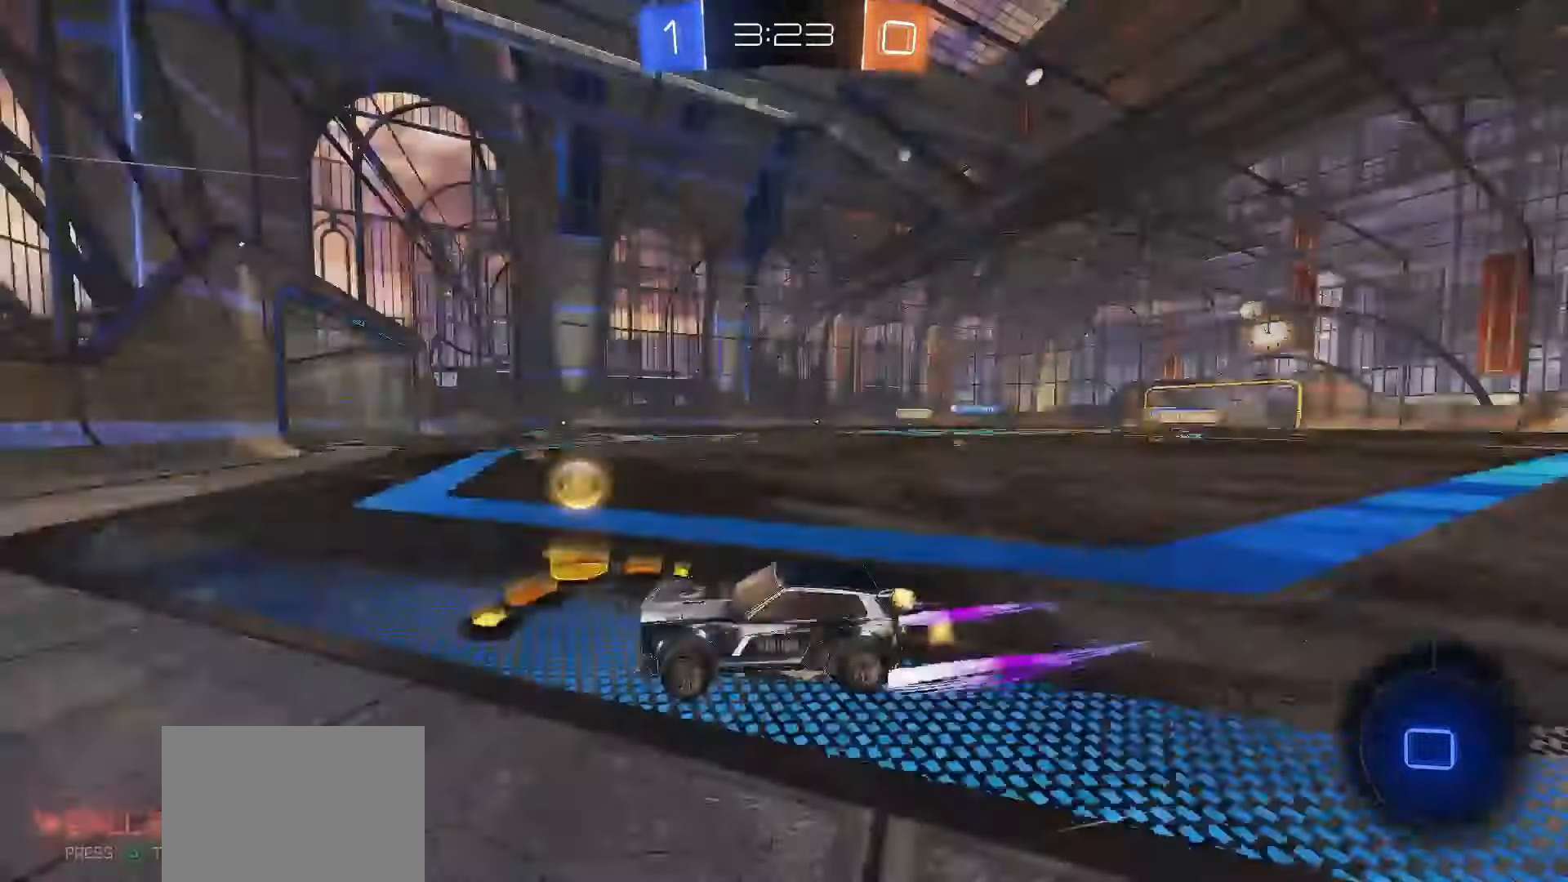
{"buttons": ["SQUARE", "R2"], "left_stick": "right", "right_stick": "center", "events": [[17, "L1", "up"], [33, "TRIANGLE", "up"], [167, "SQUARE", "down"]]}
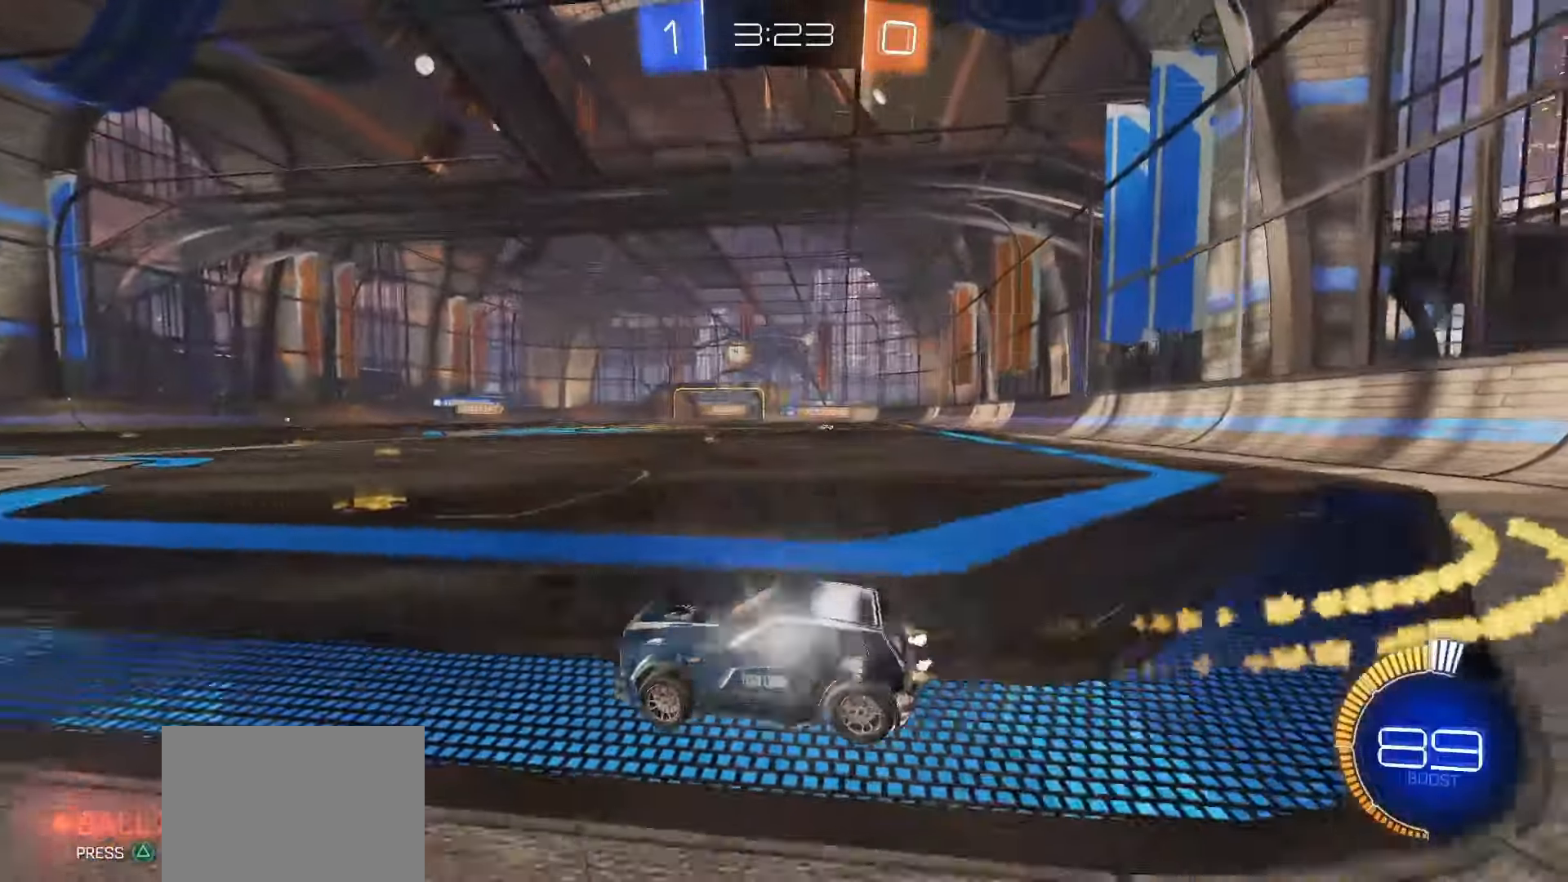
{"buttons": ["R2"], "left_stick": "right", "right_stick": "center", "events": [[233, "SQUARE", "up"]]}
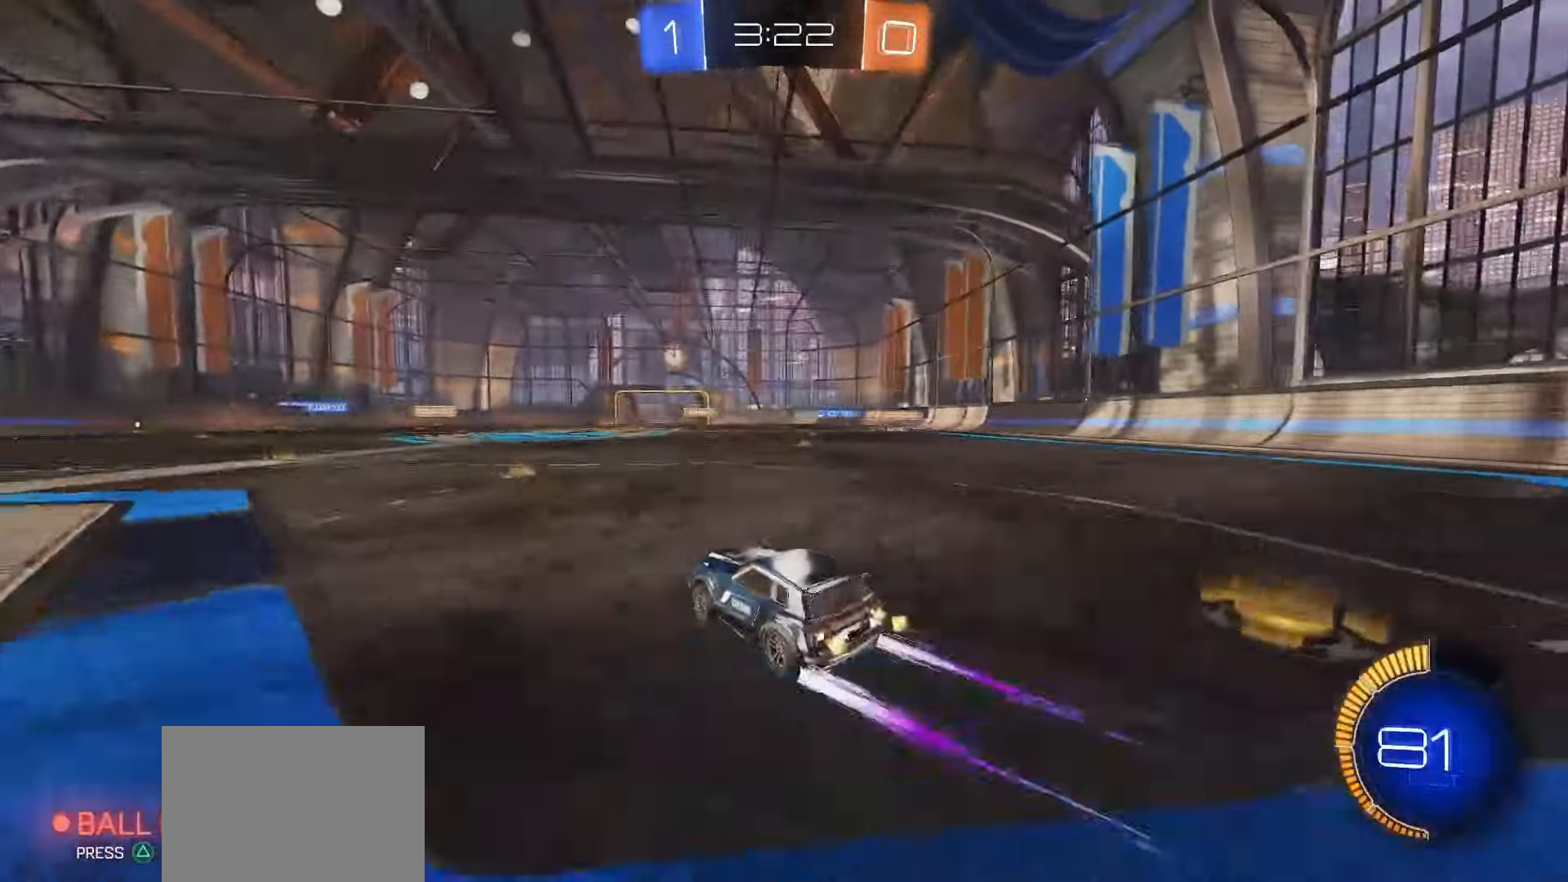
{"buttons": ["R2"], "left_stick": "right", "right_stick": "center", "events": [[133, "SQUARE", "down"], [483, "SQUARE", "up"]]}
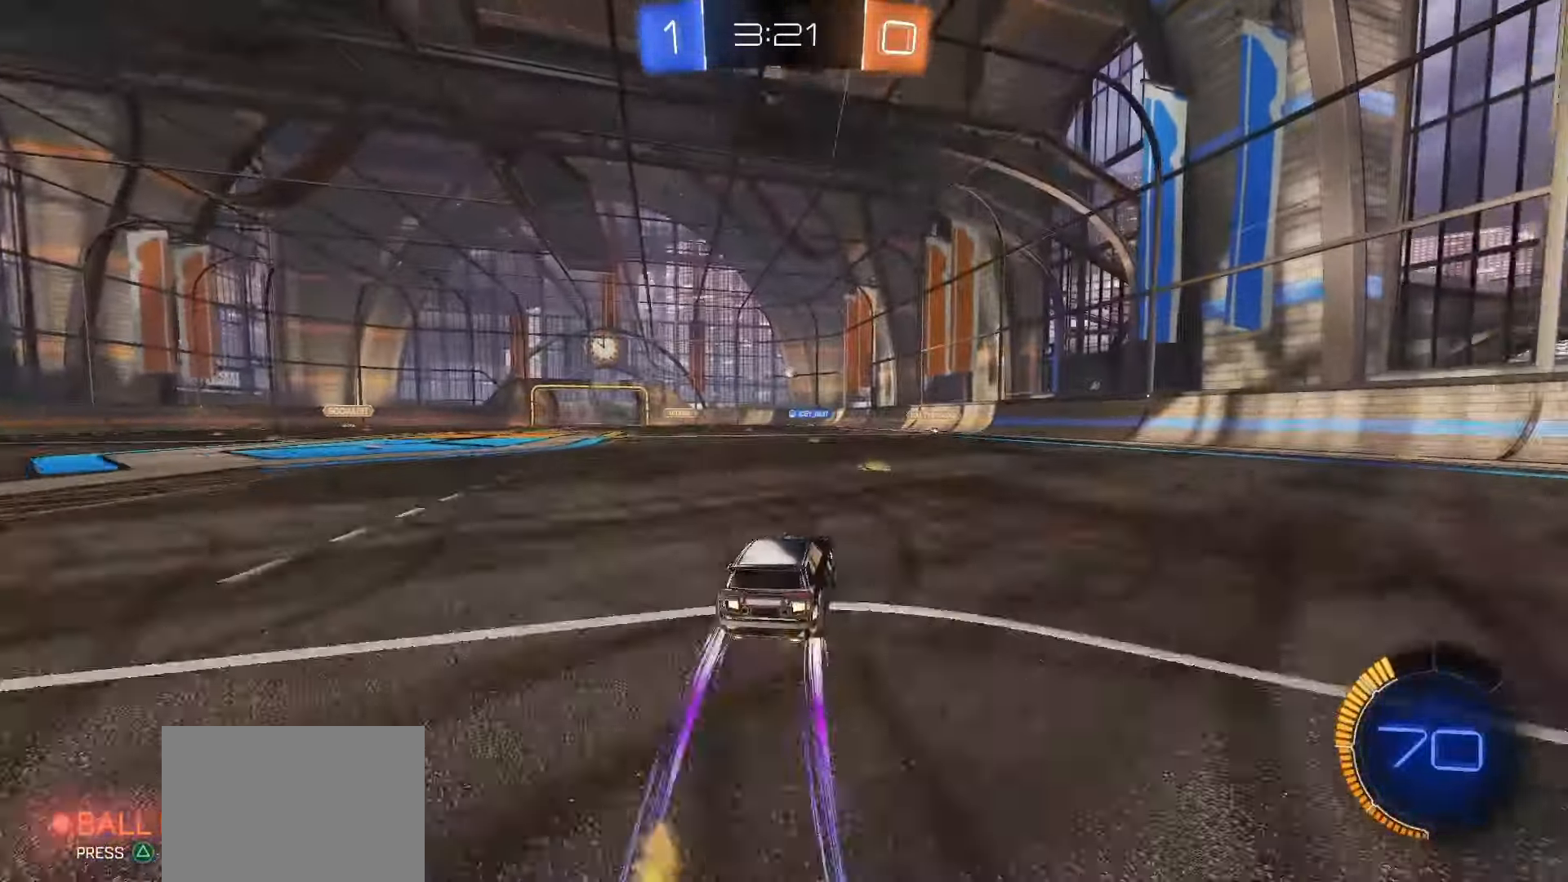
{"buttons": ["R2"], "left_stick": "center", "right_stick": "center", "events": [[67, "left_stick", "center"], [250, "SQUARE", "down"], [250, "left_stick", "left"], [483, "SQUARE", "up"], [500, "left_stick", "center"]]}
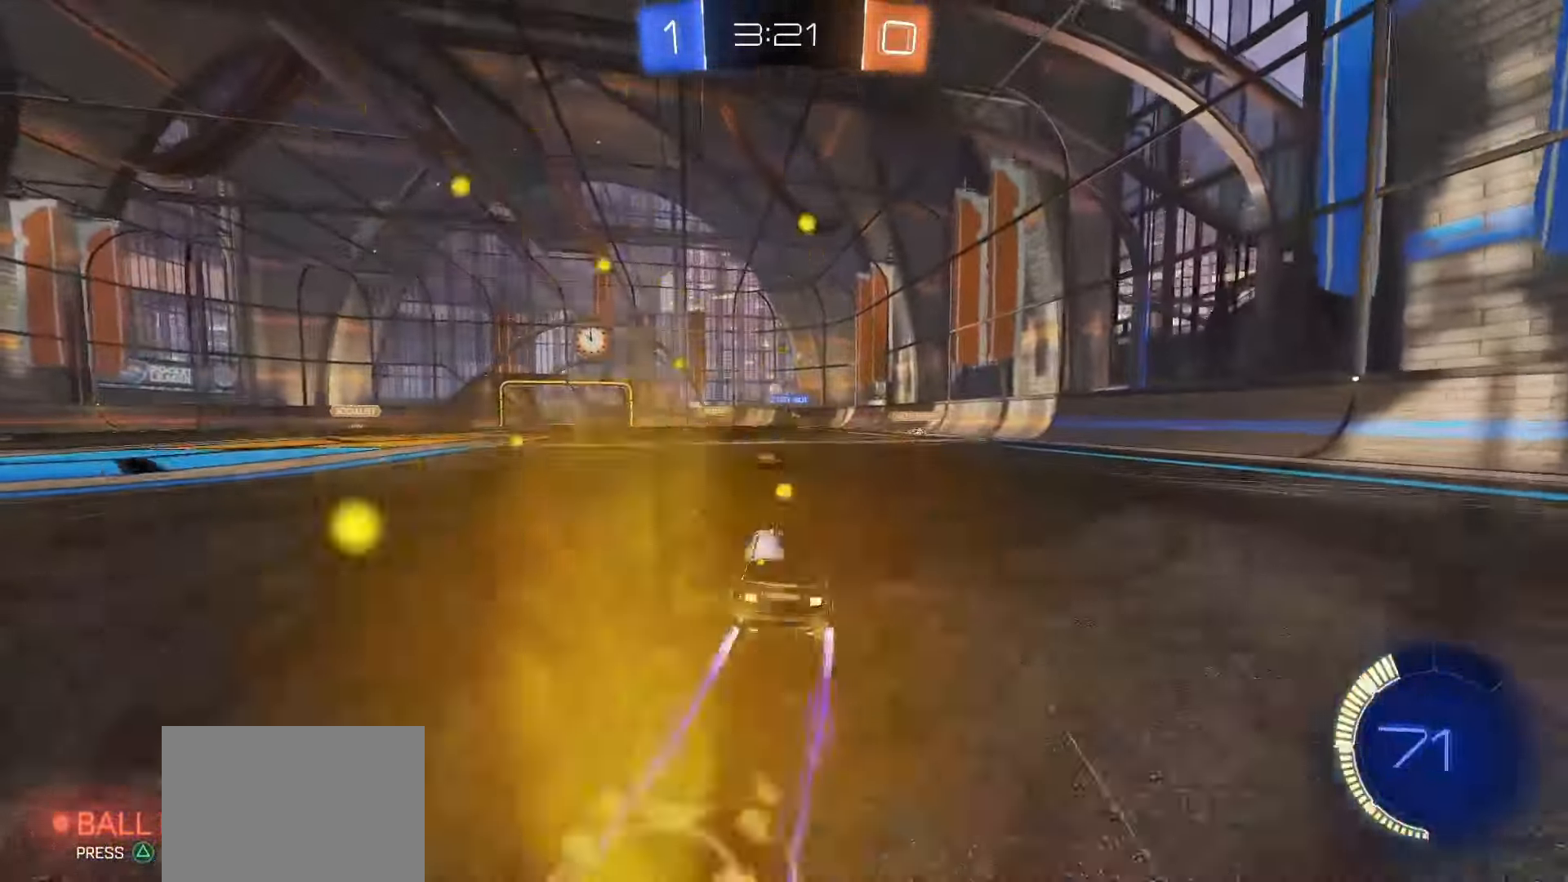
{"buttons": ["R2"], "left_stick": "left", "right_stick": "center", "events": [[450, "left_stick", "left"]]}
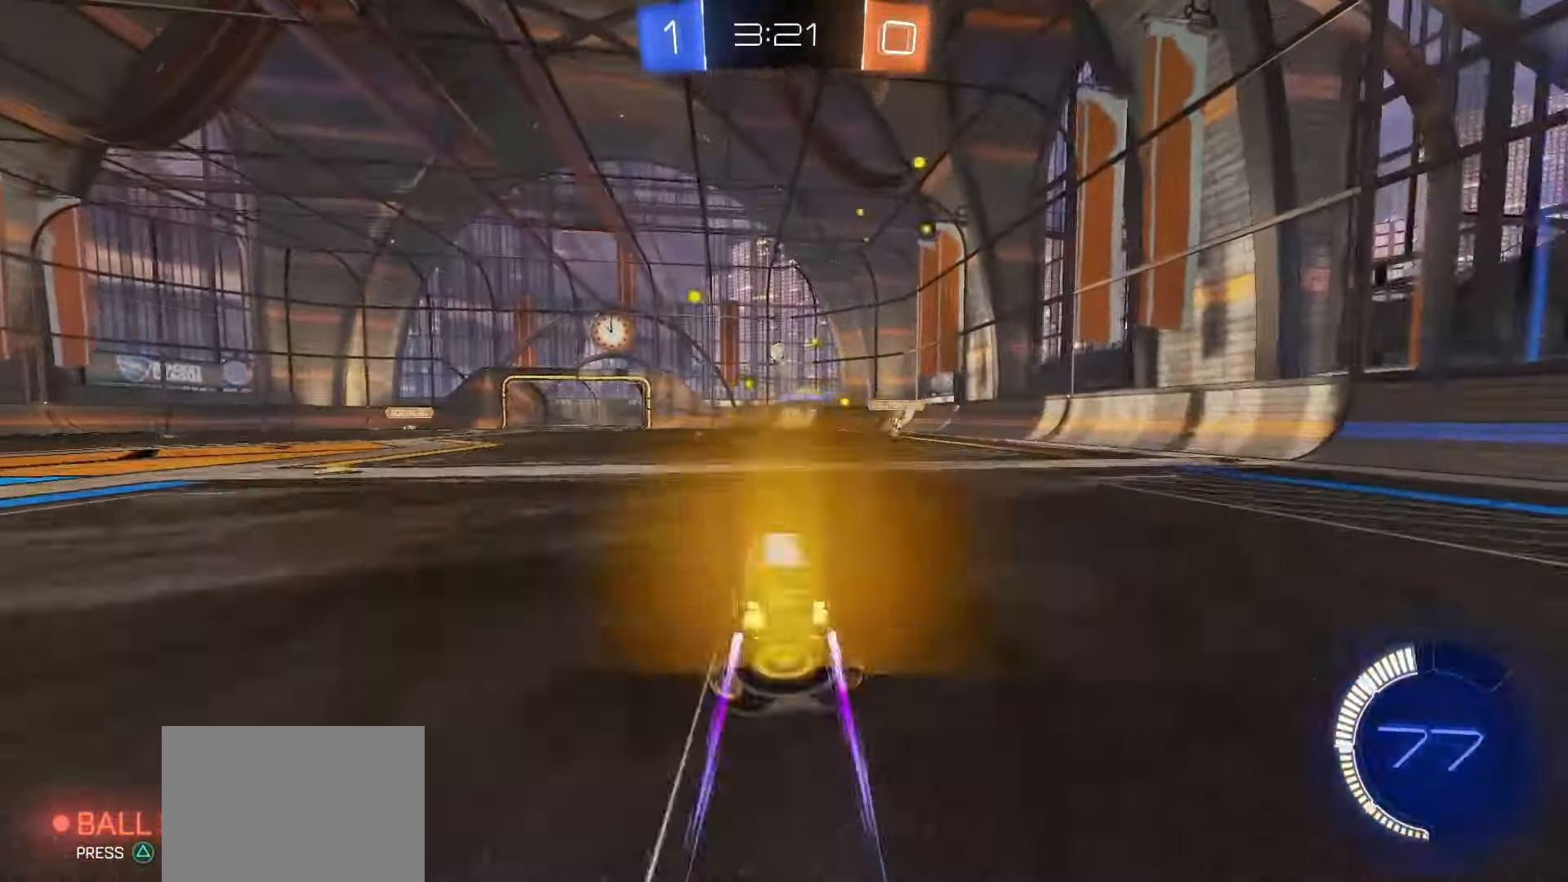
{"buttons": ["L2"], "left_stick": "down", "right_stick": "center", "events": [[50, "left_stick", "center"], [83, "R2", "up"], [150, "L2", "down"], [167, "left_stick", "down"]]}
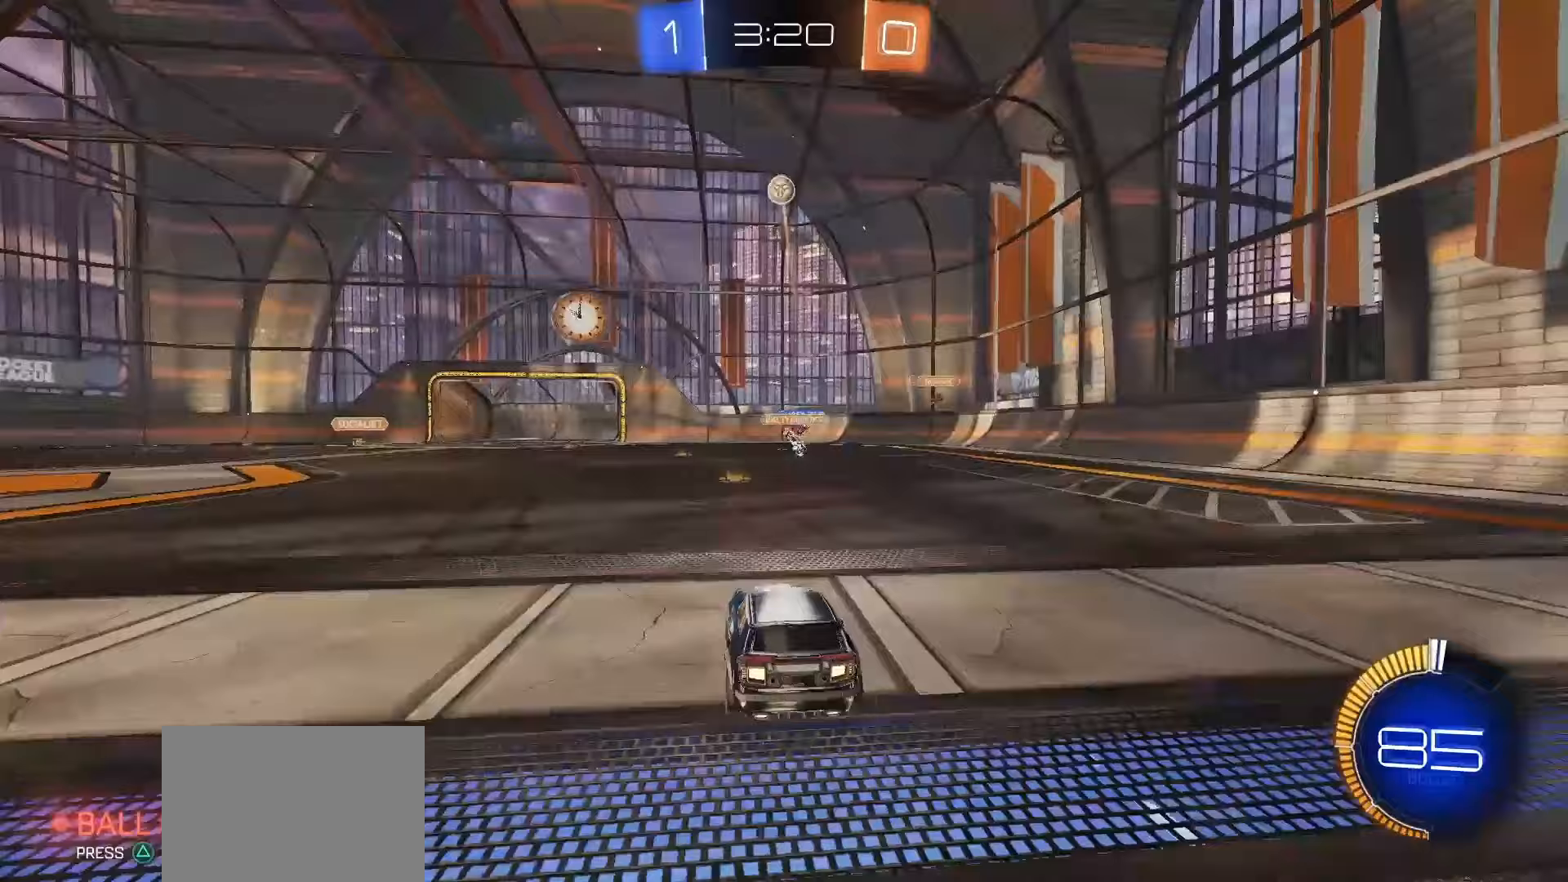
{"buttons": ["SQUARE", "R2"], "left_stick": "center", "right_stick": "center", "events": [[50, "L2", "up"], [83, "left_stick", "center"], [167, "R2", "down"], [250, "left_stick", "right"], [350, "left_stick", "center"], [417, "SQUARE", "down"]]}
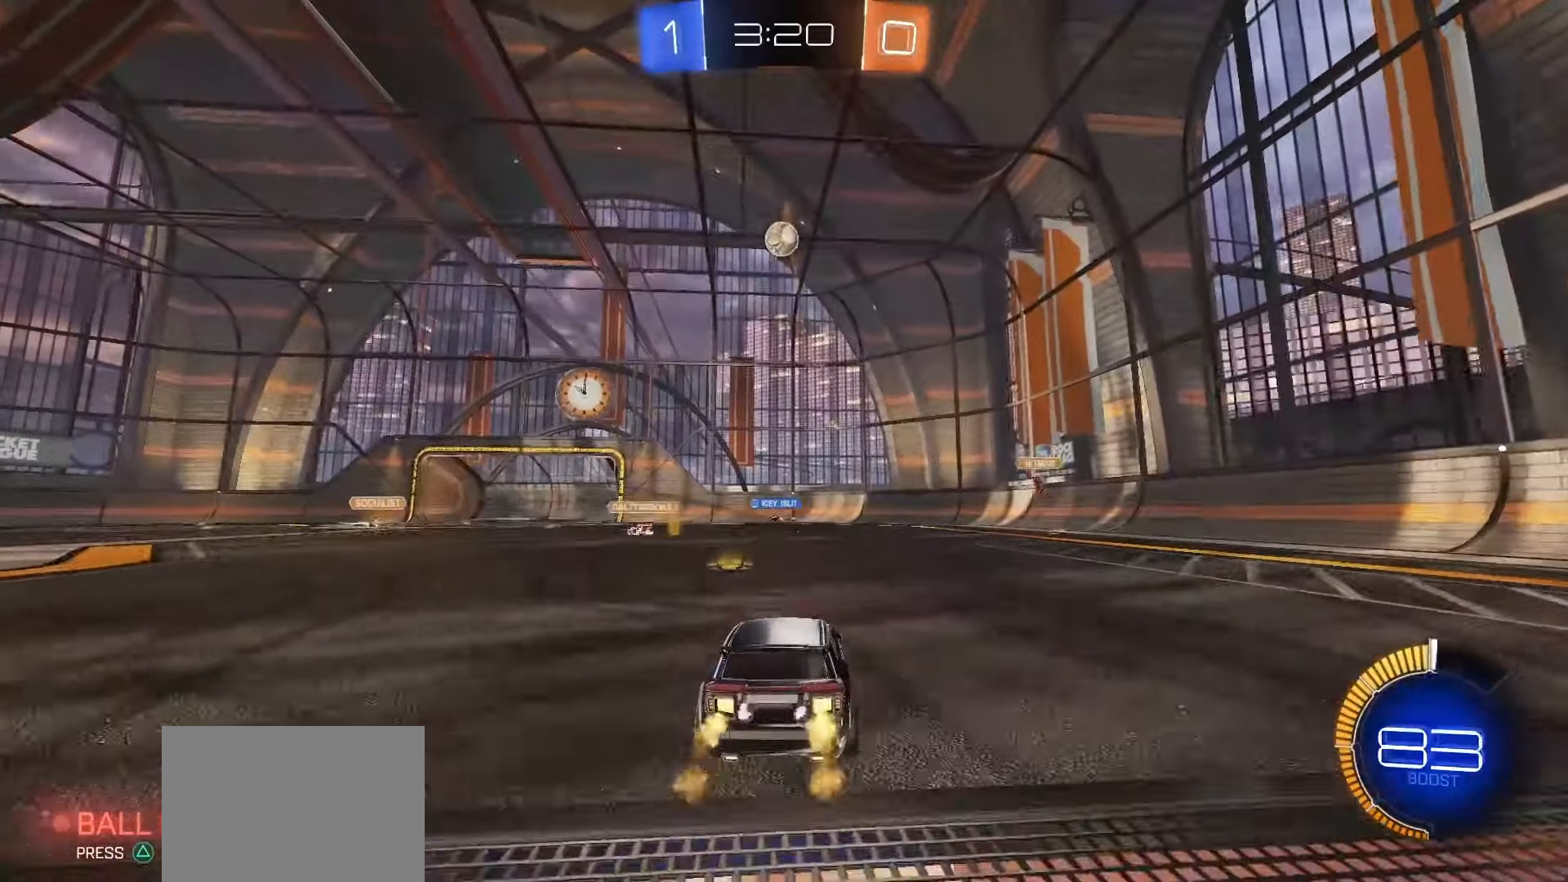
{"buttons": [], "left_stick": "center", "right_stick": "center", "events": [[333, "R2", "up"], [333, "SQUARE", "up"]]}
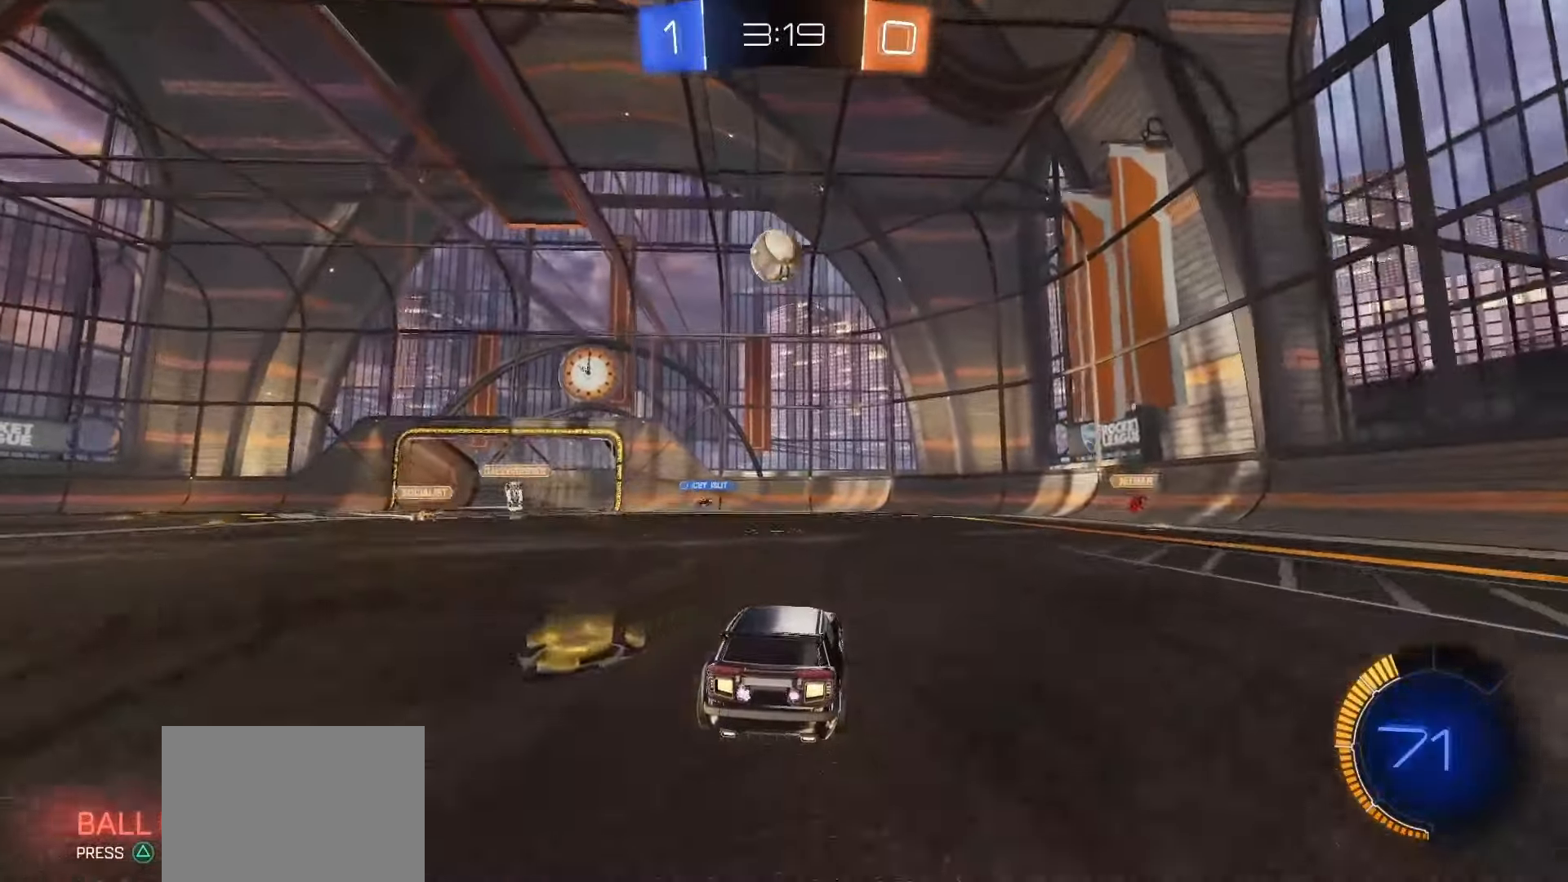
{"buttons": ["SQUARE", "R2"], "left_stick": "up-left", "right_stick": "center", "events": [[67, "R2", "down"], [100, "SQUARE", "down"], [117, "left_stick", "left"], [217, "L2", "down"], [233, "left_stick", "down"], [267, "CROSS", "down"], [300, "left_stick", "down-right"], [367, "CROSS", "up"], [433, "L2", "up"], [467, "left_stick", "up-left"]]}